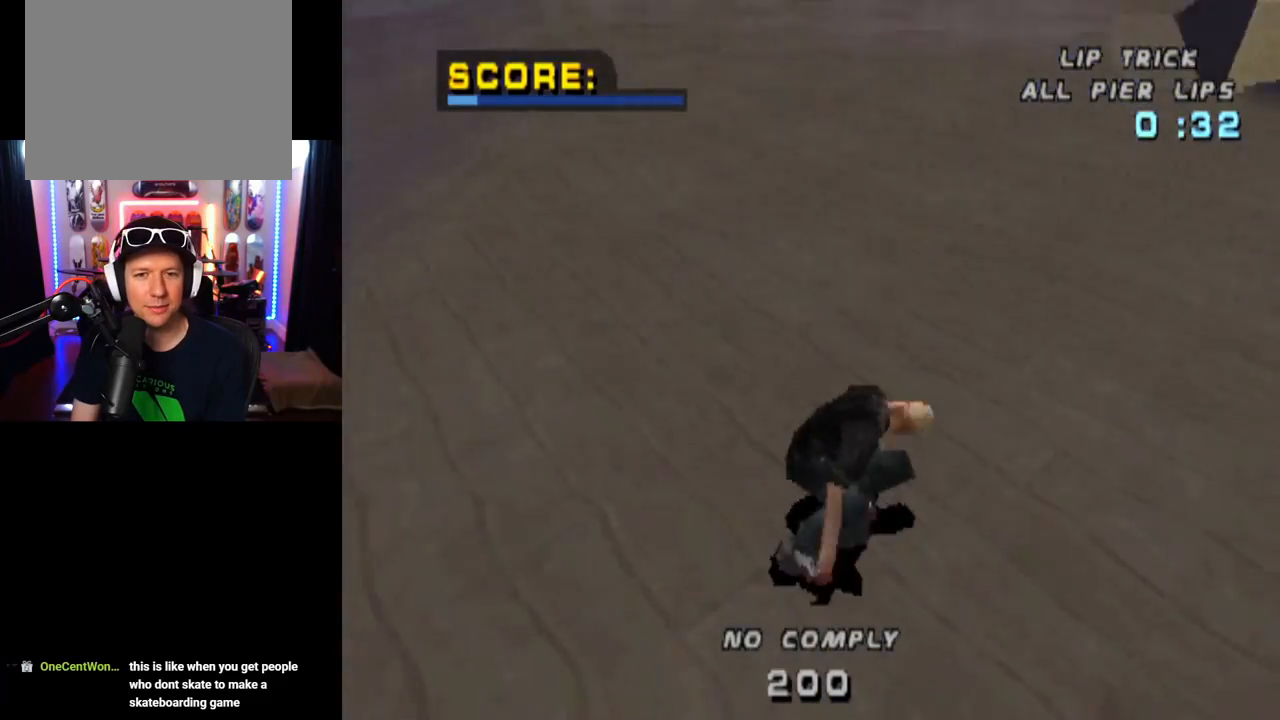
Gameplay with a controller (PlayStation layout); each line is a JSON object with the inputs held at the frame after it. "events" lists button and stick changes between this image and that frame as [ms after this image, input, new state], when the widget could be followed in between.
{"buttons": ["CROSS", "DPAD_RIGHT"], "left_stick": "center", "right_stick": "center", "events": [[50, "DPAD_DOWN", "up"], [100, "DPAD_RIGHT", "up"], [483, "DPAD_RIGHT", "down"]]}
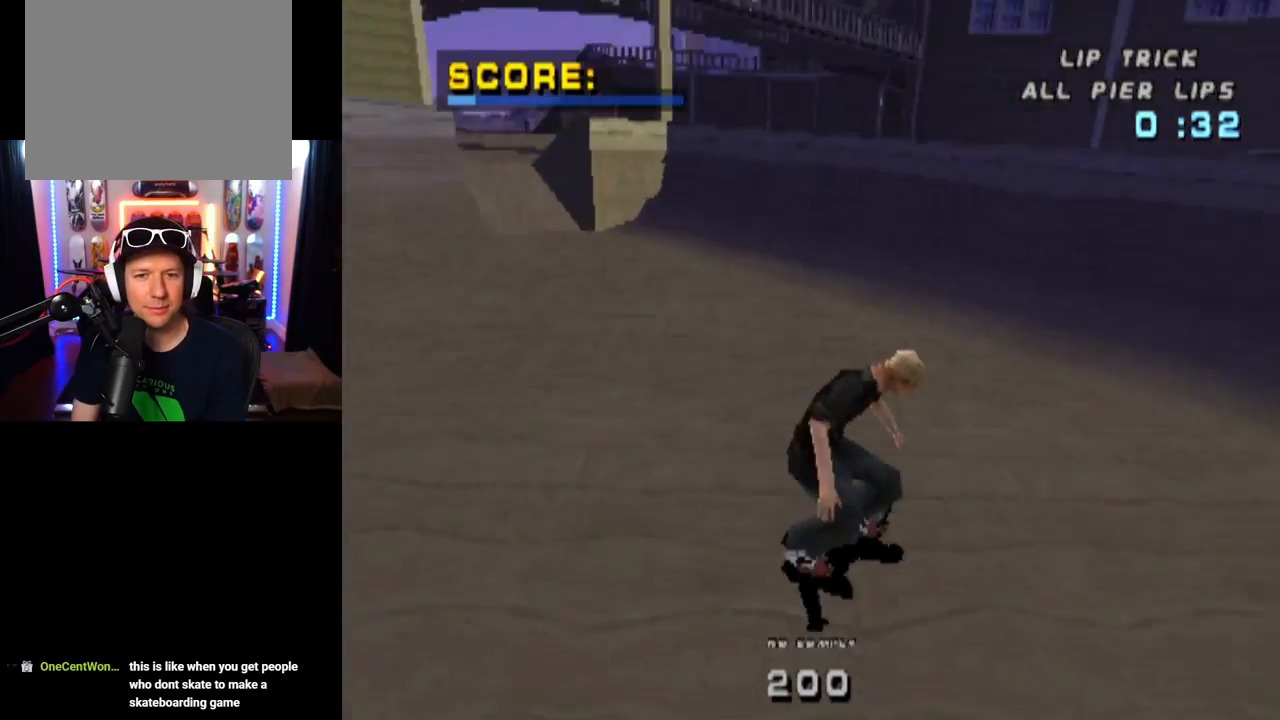
{"buttons": ["CROSS"], "left_stick": "center", "right_stick": "center", "events": [[84, "DPAD_RIGHT", "up"]]}
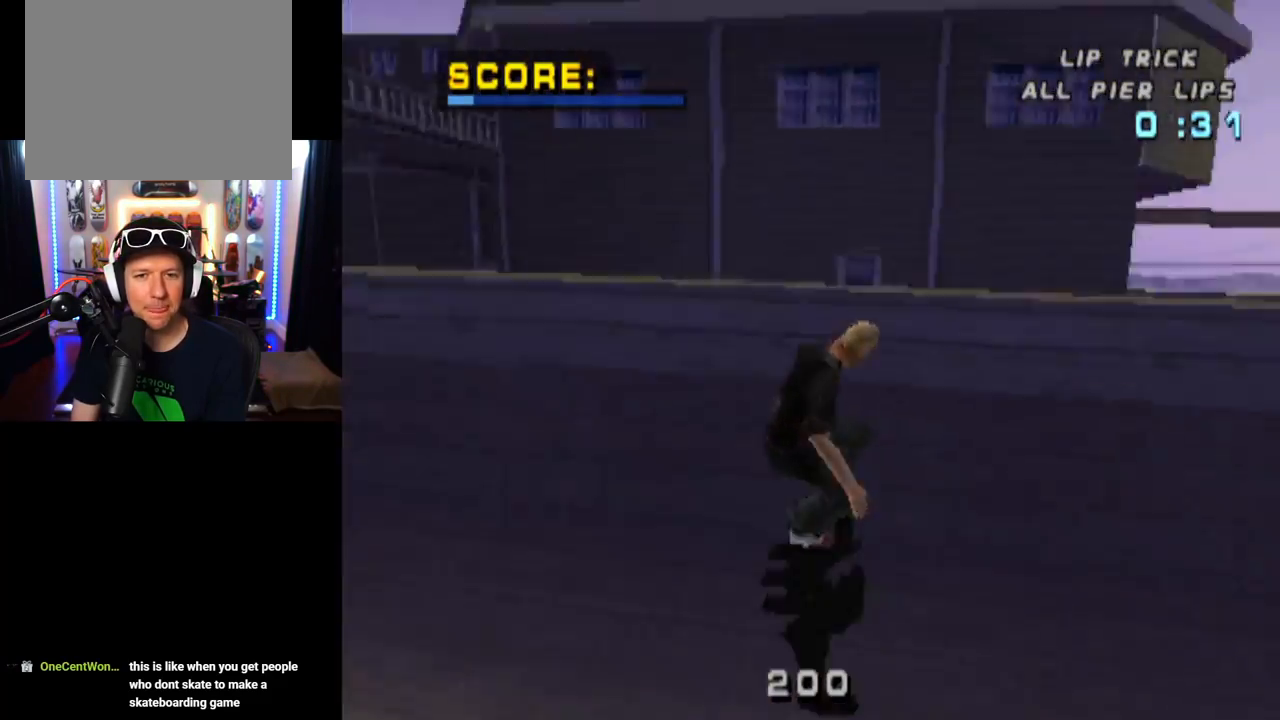
{"buttons": ["TRIANGLE"], "left_stick": "center", "right_stick": "center", "events": [[33, "CROSS", "up"], [133, "TRIANGLE", "down"]]}
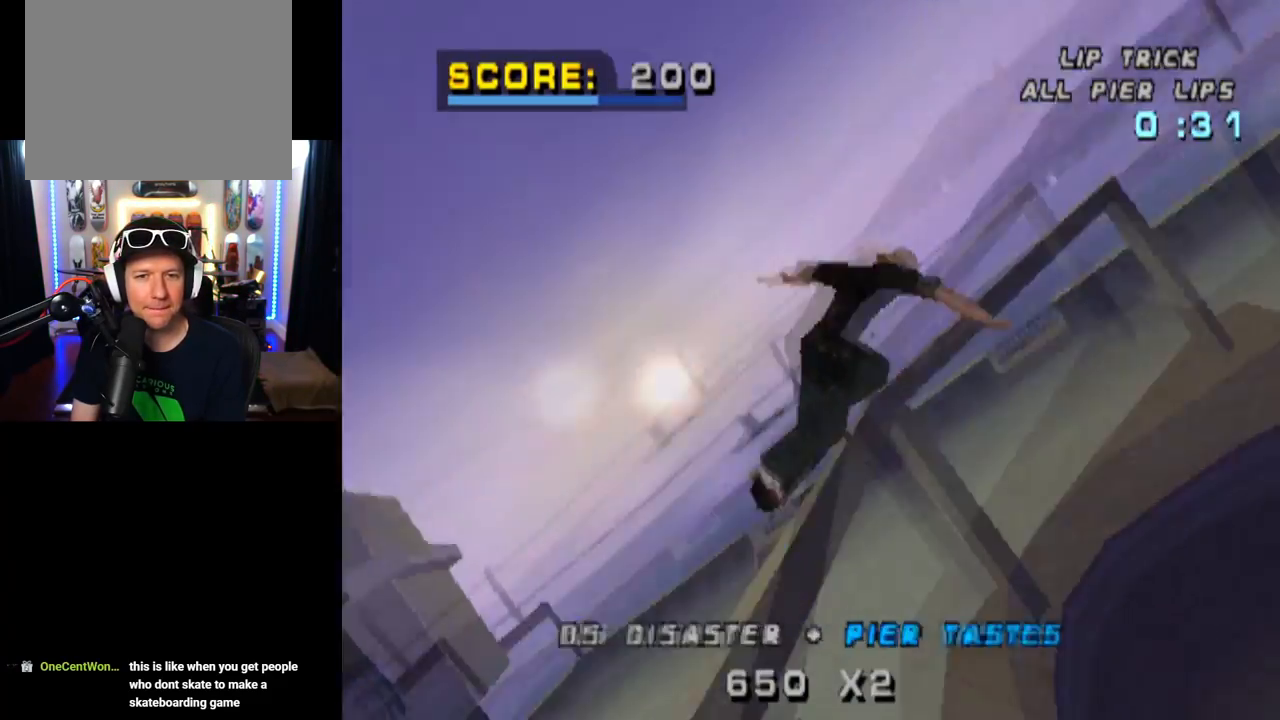
{"buttons": [], "left_stick": "center", "right_stick": "center", "events": [[267, "CROSS", "down"], [300, "TRIANGLE", "up"], [434, "CROSS", "up"]]}
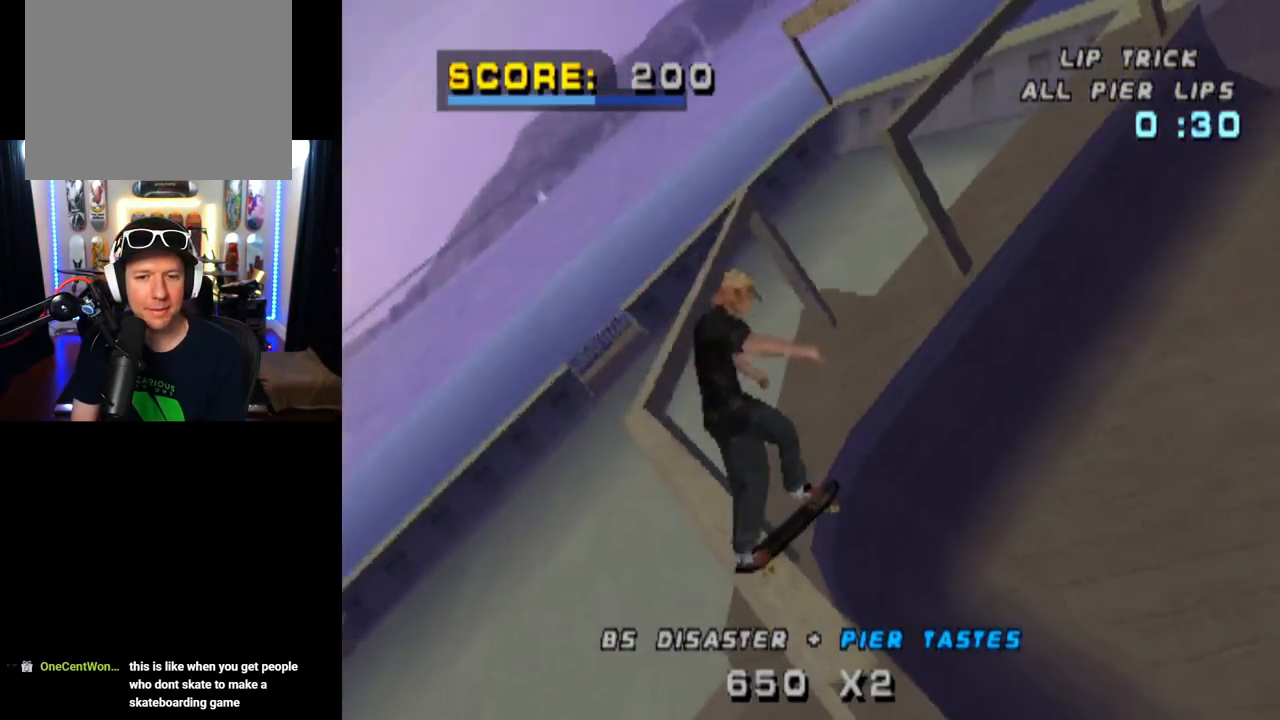
{"buttons": ["CROSS"], "left_stick": "center", "right_stick": "center", "events": [[400, "CROSS", "down"]]}
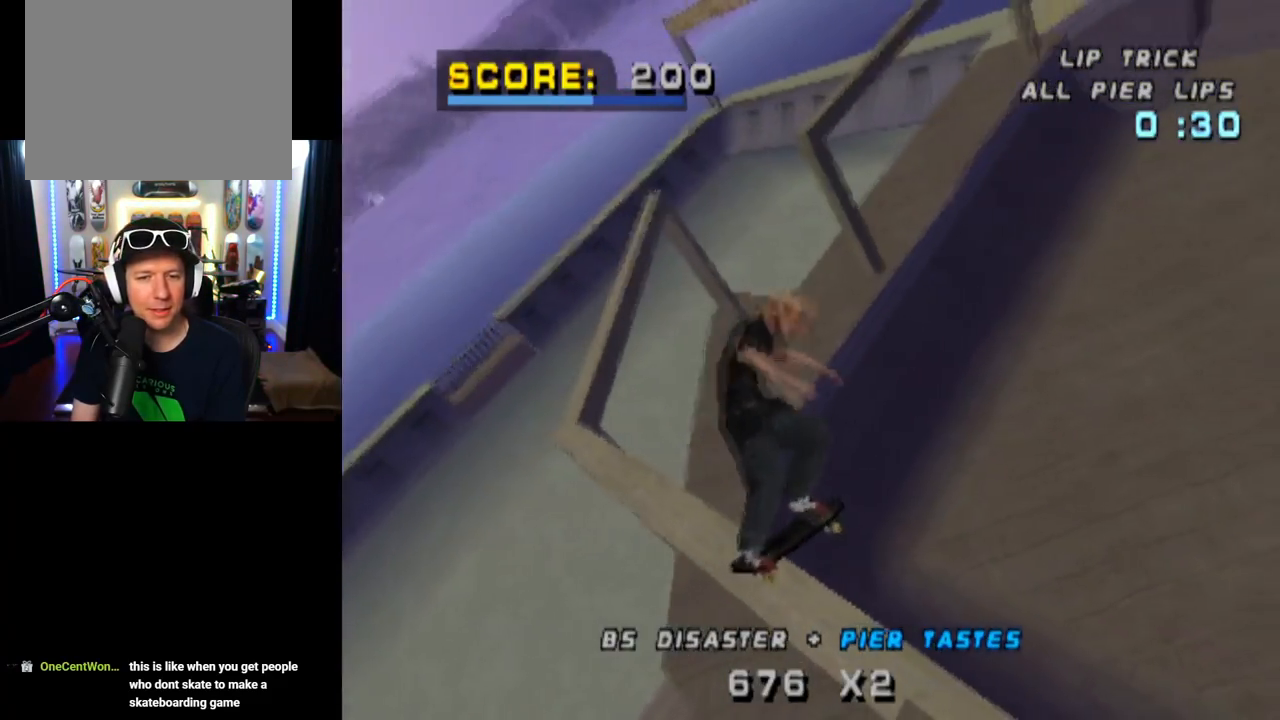
{"buttons": [], "left_stick": "center", "right_stick": "center", "events": [[17, "CROSS", "up"]]}
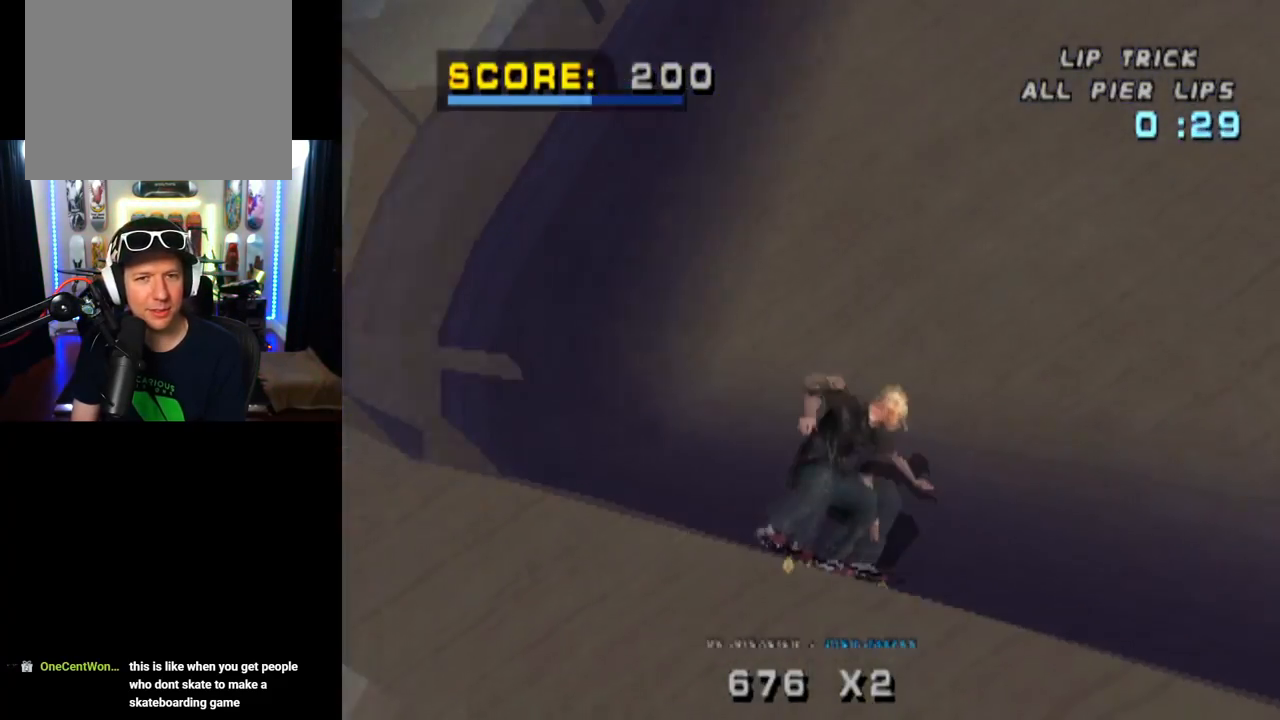
{"buttons": ["DPAD_DOWN"], "left_stick": "center", "right_stick": "center", "events": [[133, "DPAD_DOWN", "down"]]}
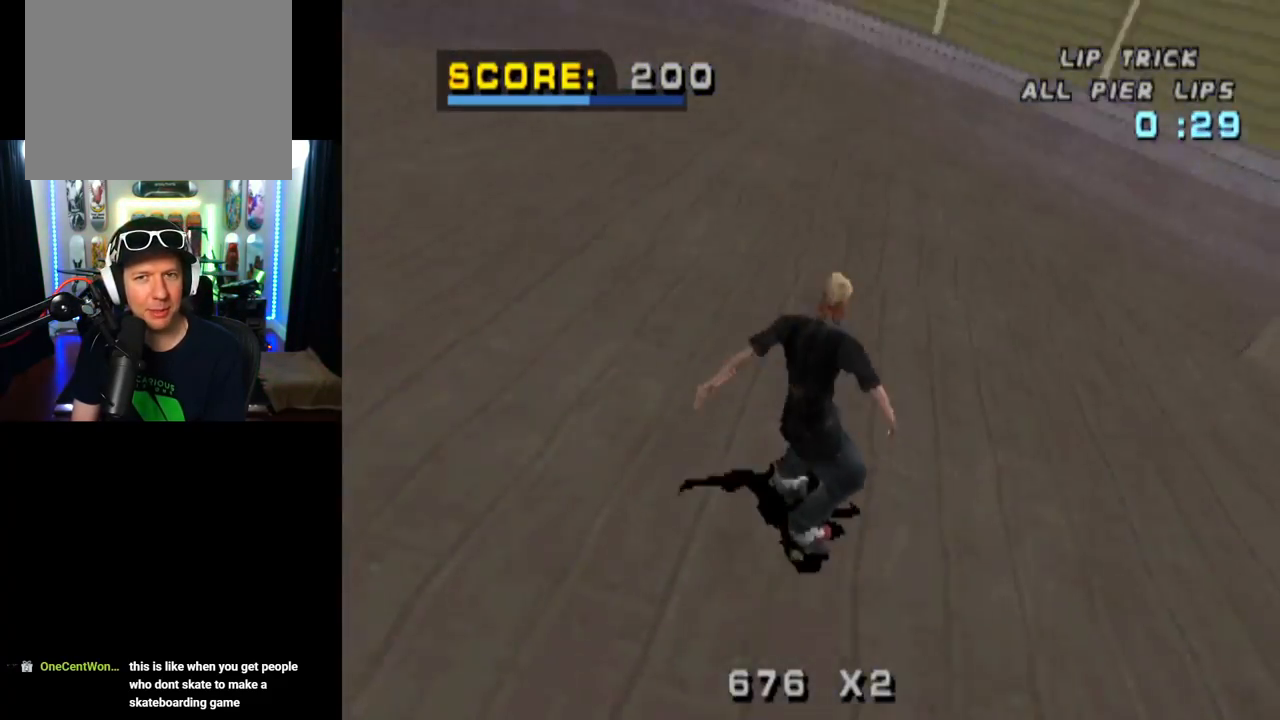
{"buttons": ["DPAD_DOWN", "DPAD_LEFT"], "left_stick": "center", "right_stick": "center", "events": [[267, "DPAD_LEFT", "down"]]}
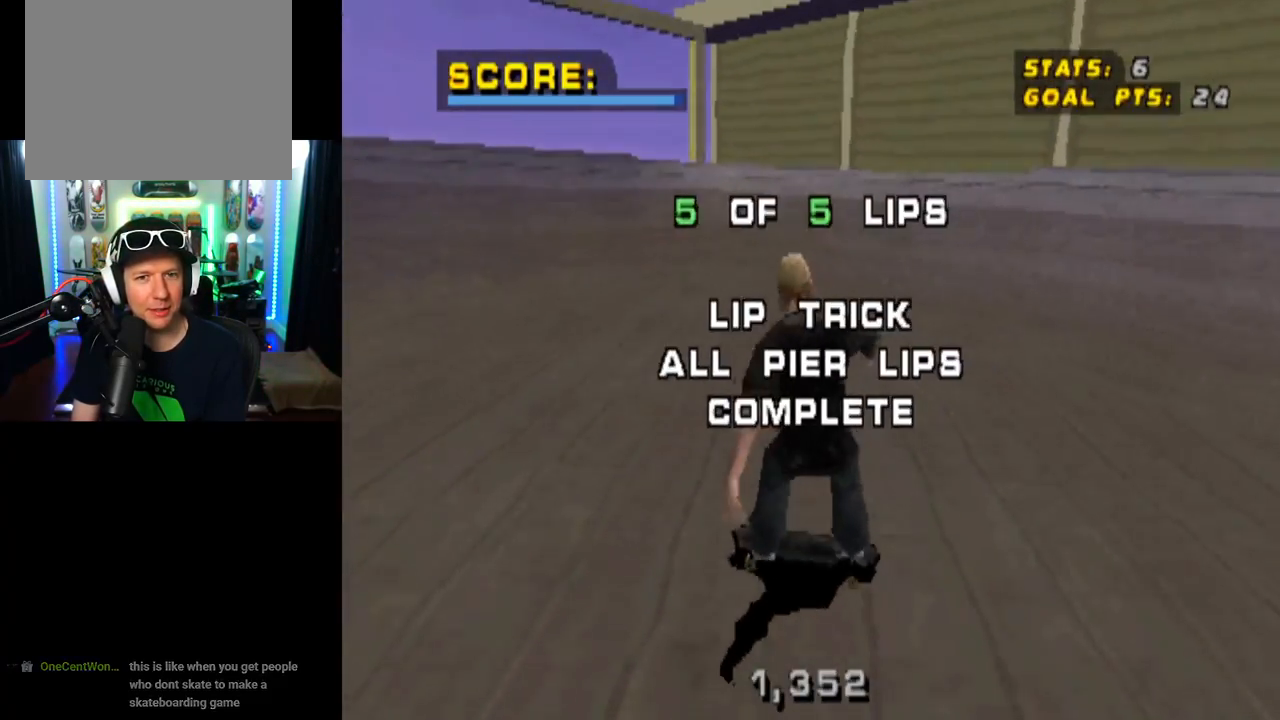
{"buttons": ["CROSS"], "left_stick": "center", "right_stick": "center", "events": [[217, "CROSS", "down"], [333, "DPAD_DOWN", "up"], [383, "DPAD_LEFT", "up"]]}
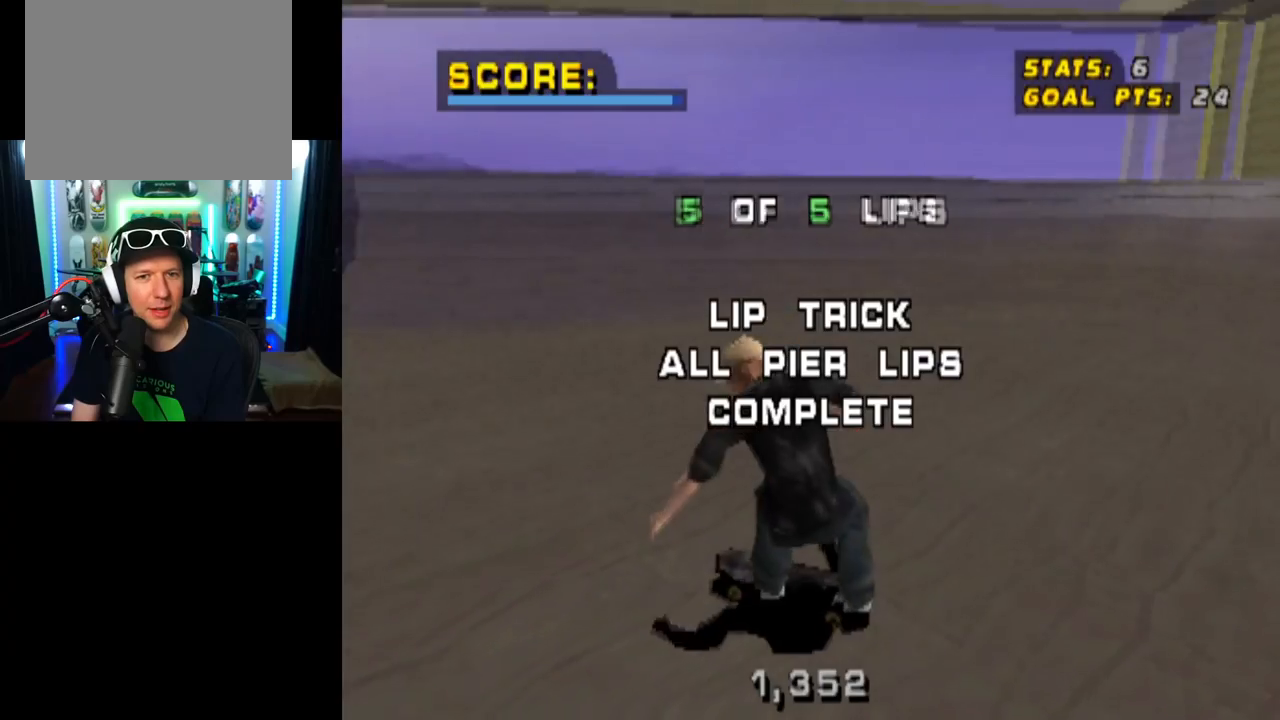
{"buttons": ["CROSS", "DPAD_UP", "DPAD_LEFT"], "left_stick": "center", "right_stick": "center", "events": [[401, "DPAD_UP", "down"], [417, "DPAD_LEFT", "down"]]}
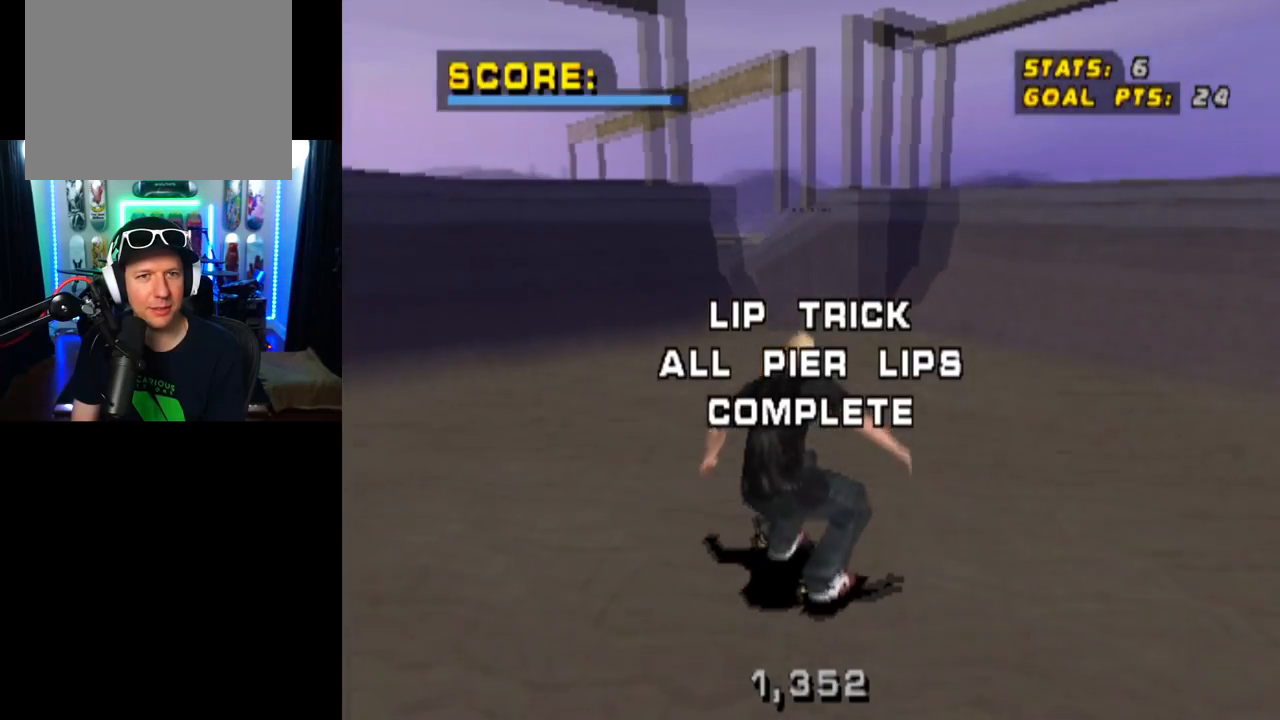
{"buttons": ["CROSS", "DPAD_UP", "DPAD_LEFT"], "left_stick": "center", "right_stick": "center", "events": [[200, "DPAD_LEFT", "up"], [200, "DPAD_UP", "up"], [450, "DPAD_LEFT", "down"], [450, "DPAD_UP", "down"]]}
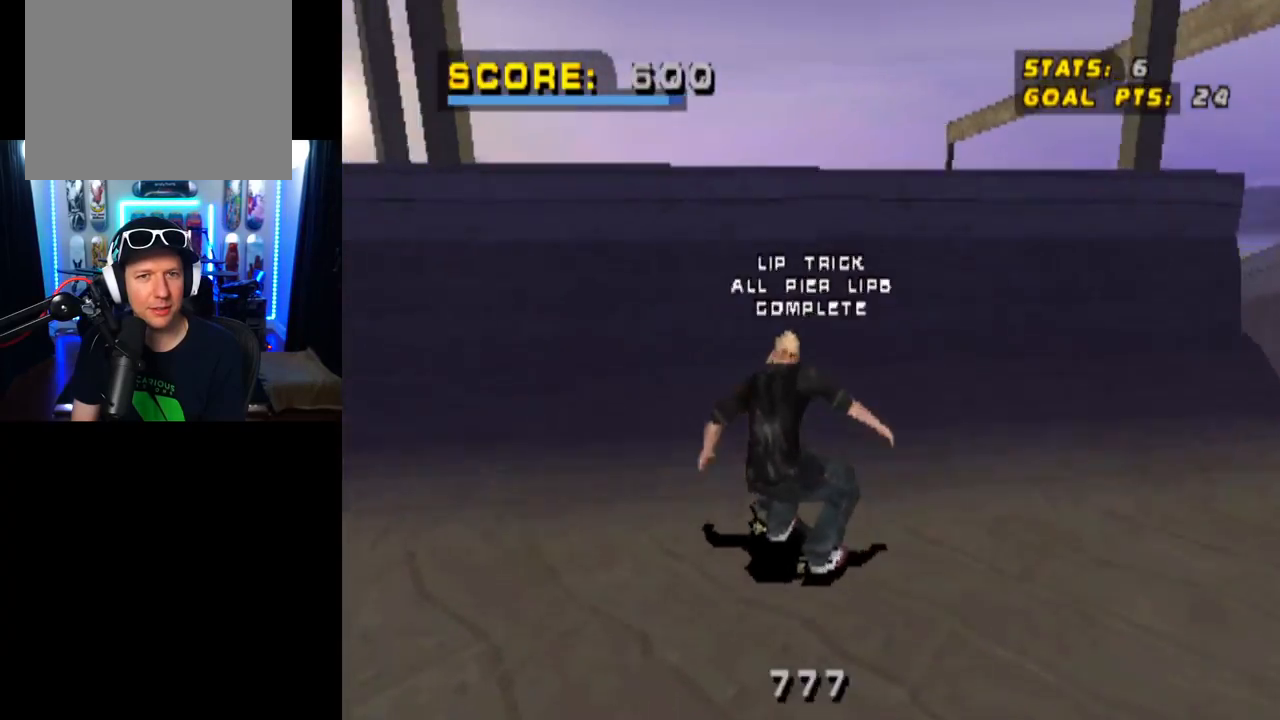
{"buttons": ["CROSS", "L1", "DPAD_RIGHT"], "left_stick": "center", "right_stick": "center", "events": [[51, "DPAD_UP", "up"], [167, "TRIANGLE", "down"], [201, "CROSS", "up"], [301, "DPAD_LEFT", "up"], [451, "CROSS", "down"], [451, "DPAD_RIGHT", "down"], [468, "TRIANGLE", "up"], [501, "L1", "down"]]}
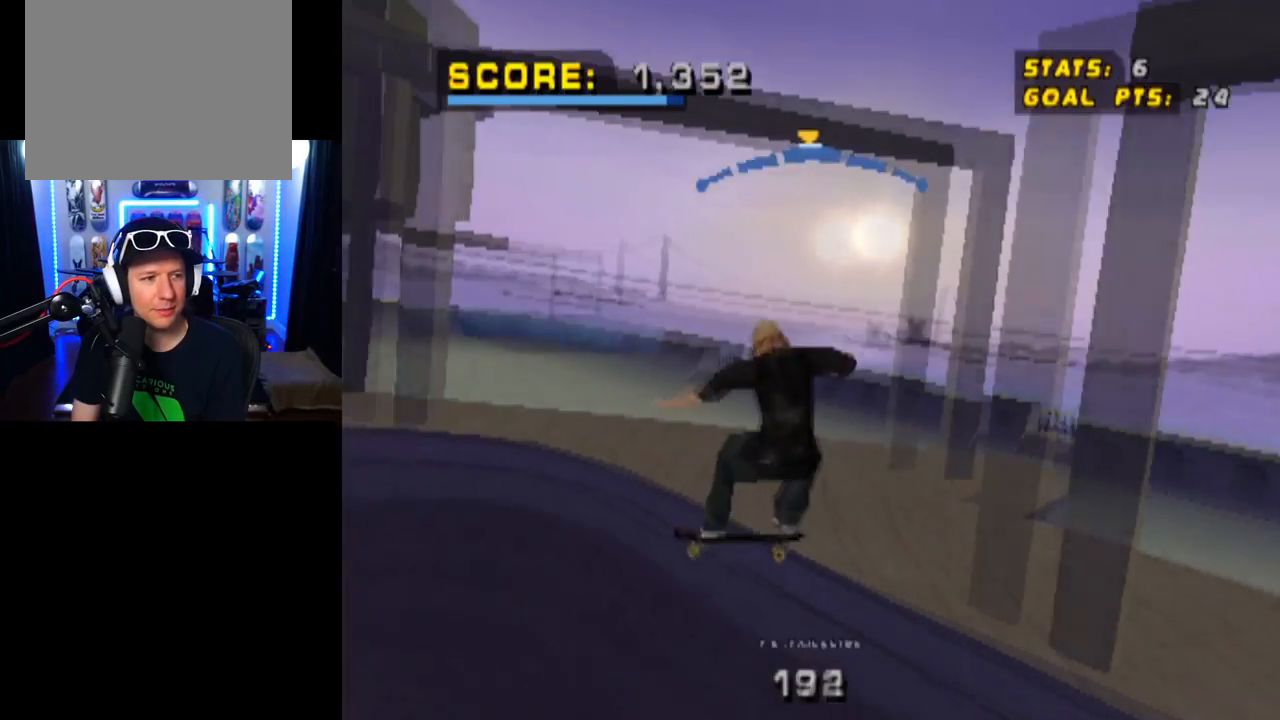
{"buttons": ["L1", "DPAD_RIGHT"], "left_stick": "center", "right_stick": "center", "events": [[33, "TRIANGLE", "down"], [67, "CROSS", "up"], [183, "CROSS", "down"], [200, "TRIANGLE", "up"], [317, "CROSS", "up"]]}
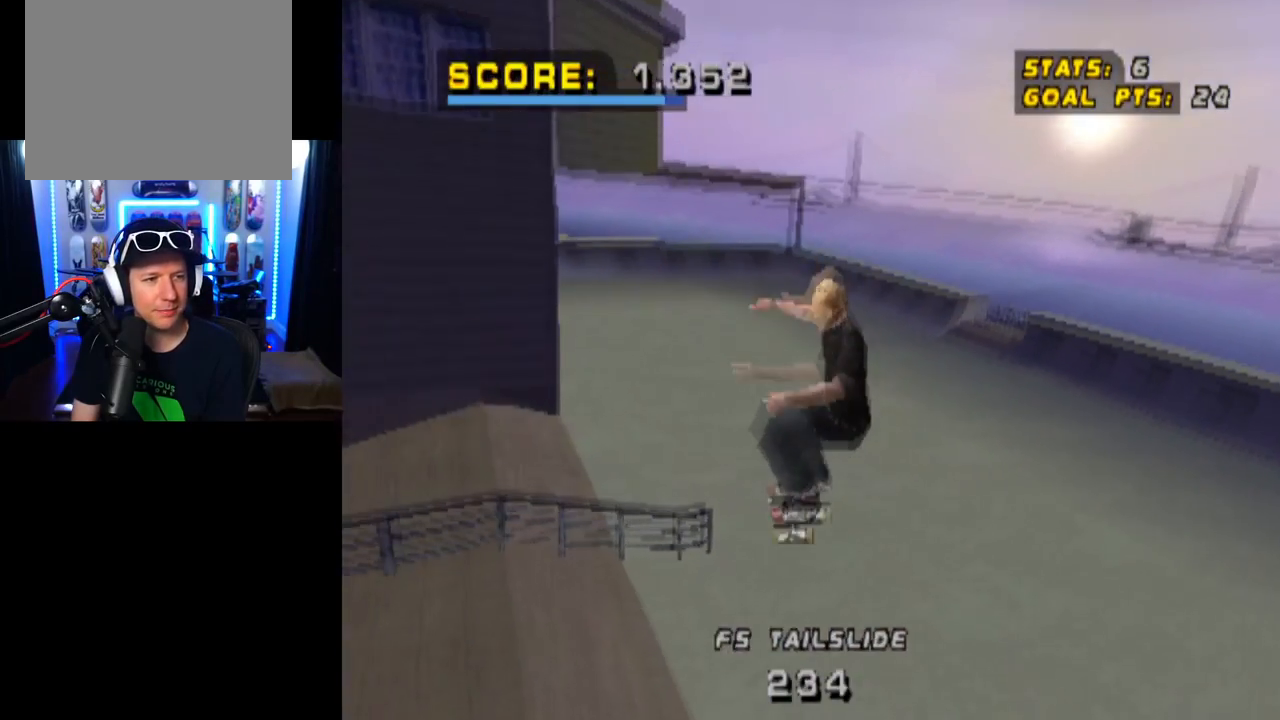
{"buttons": [], "left_stick": "center", "right_stick": "center", "events": [[34, "DPAD_RIGHT", "up"], [67, "L1", "up"]]}
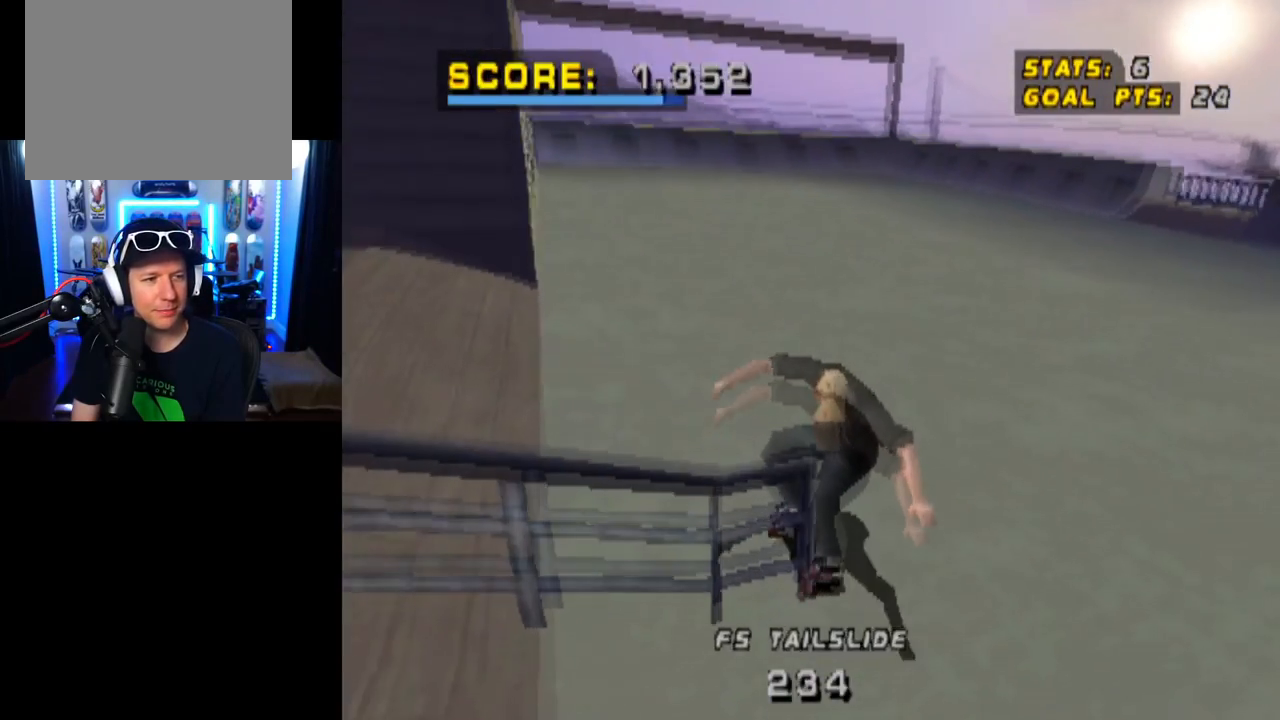
{"buttons": ["CROSS"], "left_stick": "center", "right_stick": "center", "events": [[50, "DPAD_RIGHT", "down"], [267, "CROSS", "down"], [317, "DPAD_RIGHT", "up"]]}
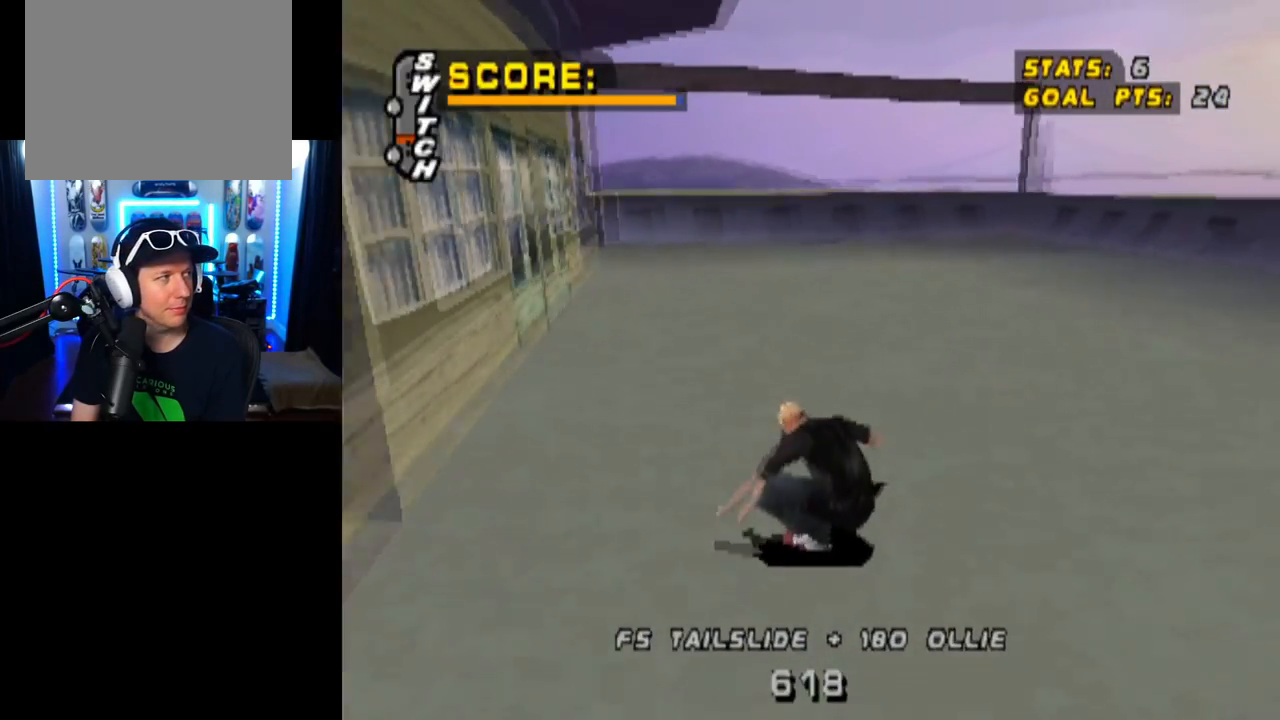
{"buttons": ["L1"], "left_stick": "center", "right_stick": "center", "events": [[51, "DPAD_LEFT", "down"], [84, "DPAD_DOWN", "down"], [101, "SQUARE", "down"], [134, "CROSS", "up"], [134, "L1", "down"], [334, "SQUARE", "up"], [367, "DPAD_DOWN", "up"], [451, "DPAD_LEFT", "up"]]}
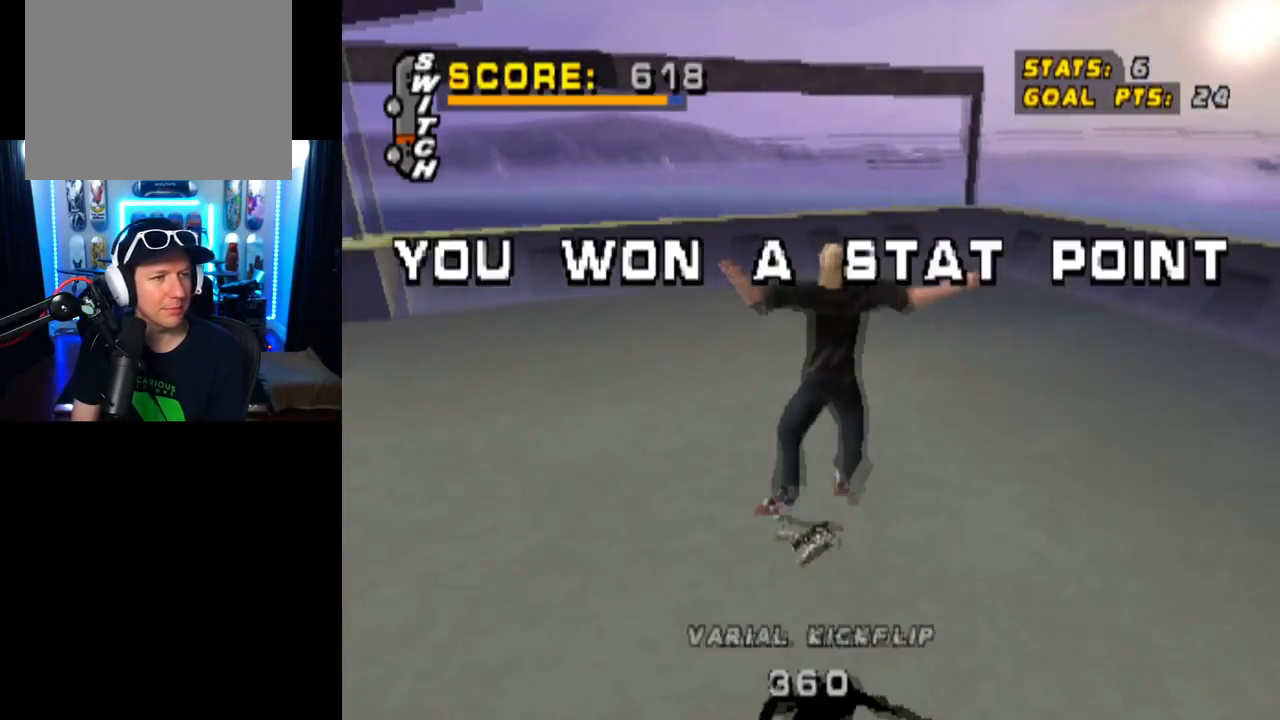
{"buttons": ["CROSS", "DPAD_DOWN", "DPAD_LEFT"], "left_stick": "center", "right_stick": "center", "events": [[133, "L1", "up"], [350, "CROSS", "down"], [467, "DPAD_LEFT", "down"], [500, "DPAD_DOWN", "down"]]}
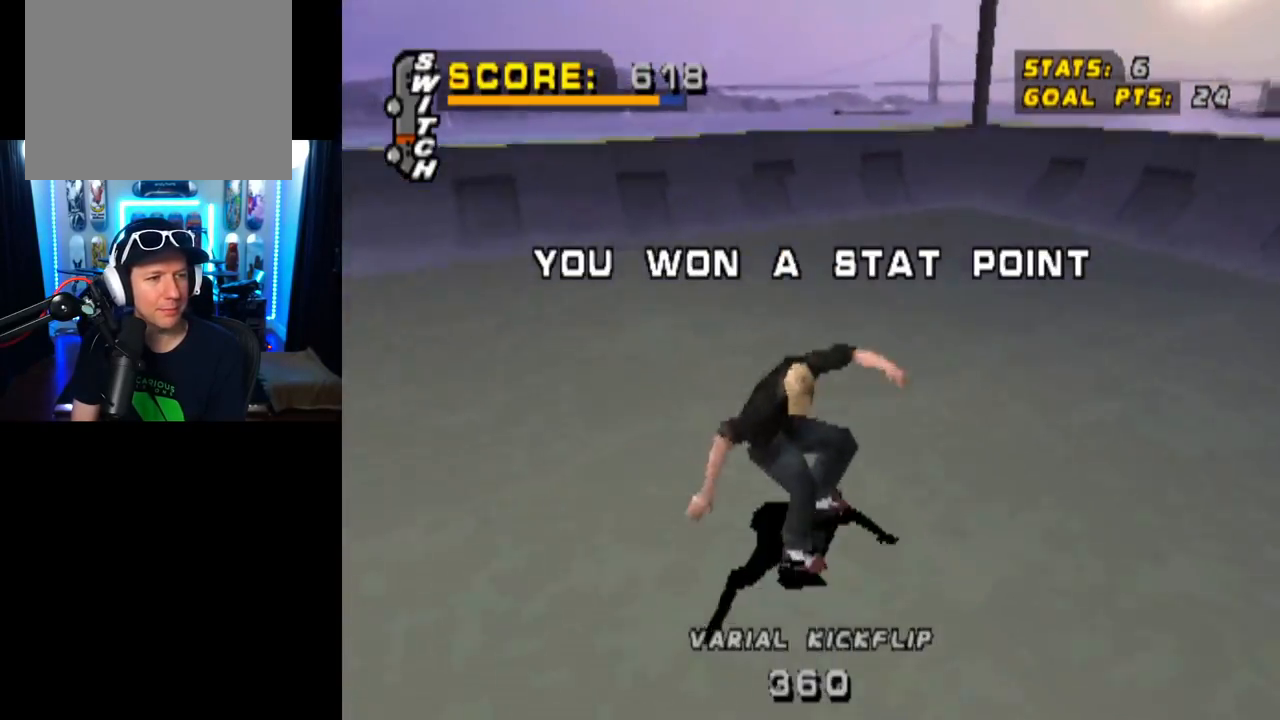
{"buttons": ["CROSS", "DPAD_UP"], "left_stick": "center", "right_stick": "center", "events": [[334, "DPAD_DOWN", "up"], [418, "DPAD_LEFT", "up"], [501, "DPAD_UP", "down"]]}
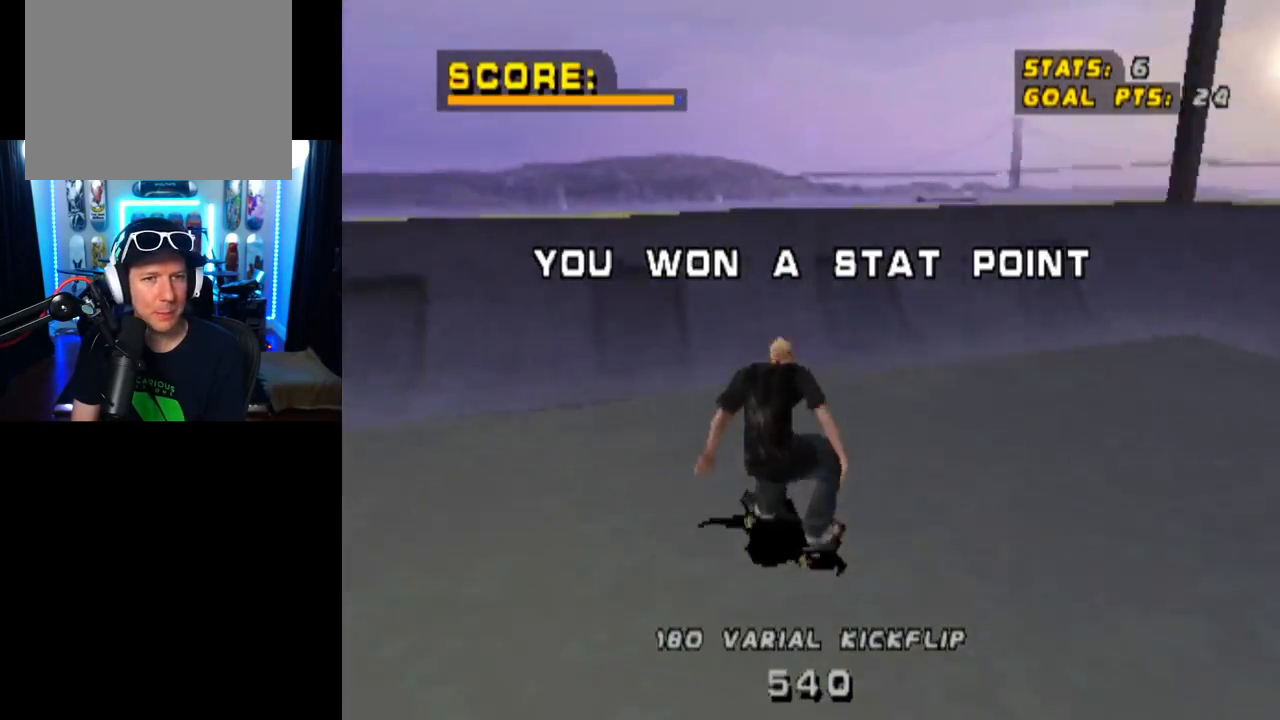
{"buttons": [], "left_stick": "center", "right_stick": "center", "events": [[83, "DPAD_UP", "up"], [150, "DPAD_UP", "down"], [250, "DPAD_UP", "up"], [300, "DPAD_UP", "down"], [384, "CROSS", "up"], [384, "DPAD_UP", "up"]]}
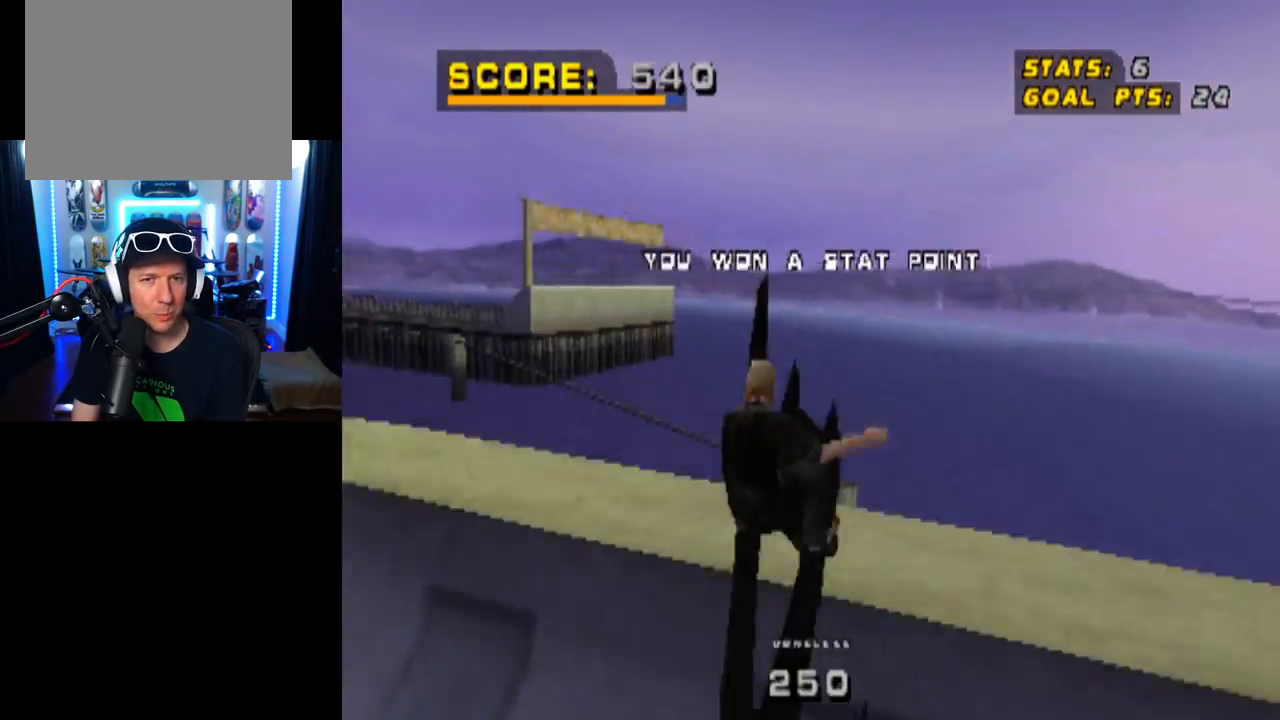
{"buttons": ["TRIANGLE"], "left_stick": "center", "right_stick": "center", "events": [[50, "L1", "down"], [50, "TRIANGLE", "down"], [67, "DPAD_UP", "down"], [101, "DPAD_UP", "up"], [251, "L1", "up"]]}
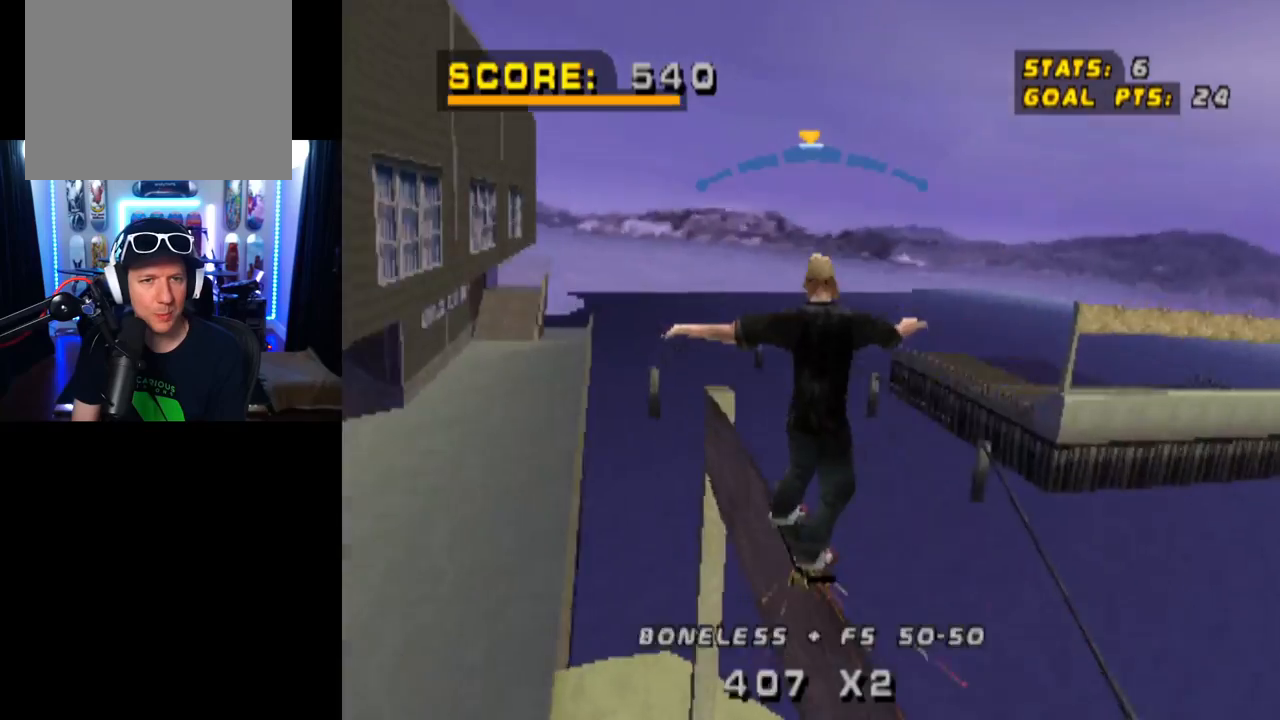
{"buttons": ["L1", "DPAD_LEFT"], "left_stick": "center", "right_stick": "center", "events": [[50, "TRIANGLE", "up"], [67, "CROSS", "down"], [83, "DPAD_LEFT", "down"], [100, "DPAD_DOWN", "down"], [117, "L1", "down"], [150, "SQUARE", "down"], [183, "CROSS", "up"], [300, "SQUARE", "up"], [484, "DPAD_DOWN", "up"]]}
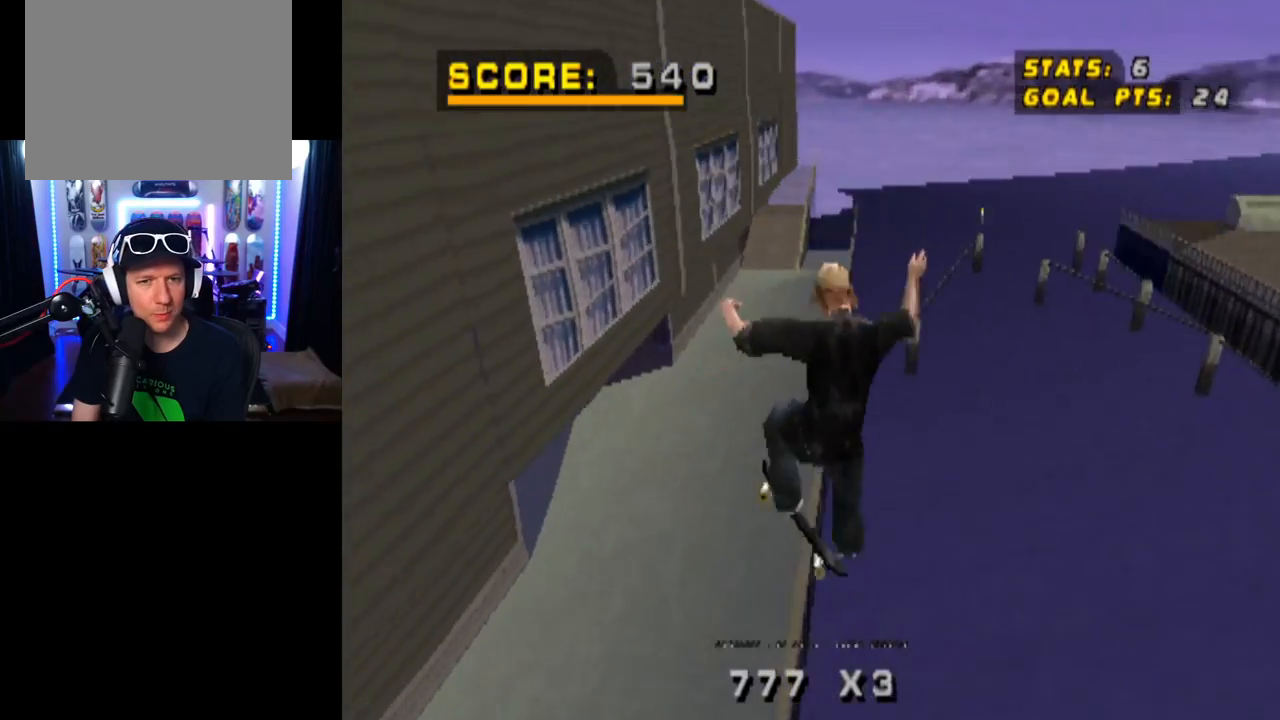
{"buttons": [], "left_stick": "center", "right_stick": "center", "events": [[101, "DPAD_LEFT", "up"], [267, "L1", "up"]]}
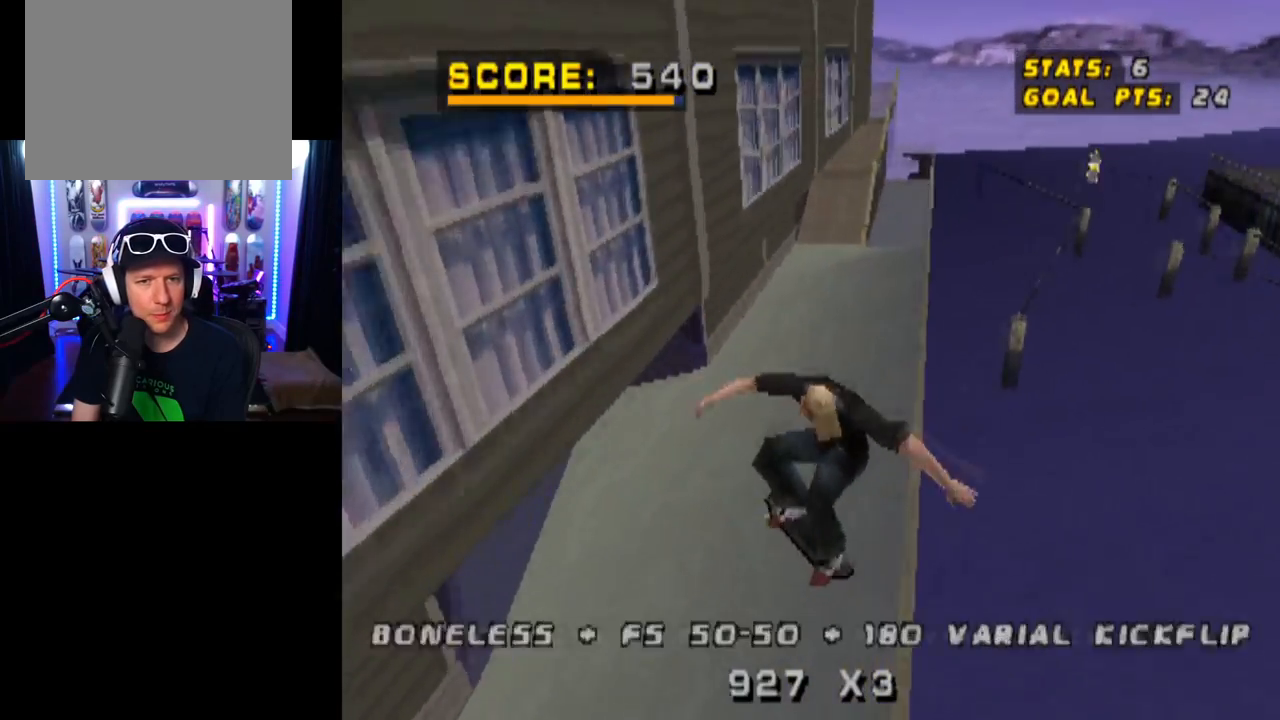
{"buttons": ["CROSS"], "left_stick": "center", "right_stick": "center", "events": [[167, "DPAD_DOWN", "down"], [284, "CROSS", "down"], [300, "DPAD_DOWN", "up"], [350, "DPAD_UP", "down"], [500, "DPAD_UP", "up"]]}
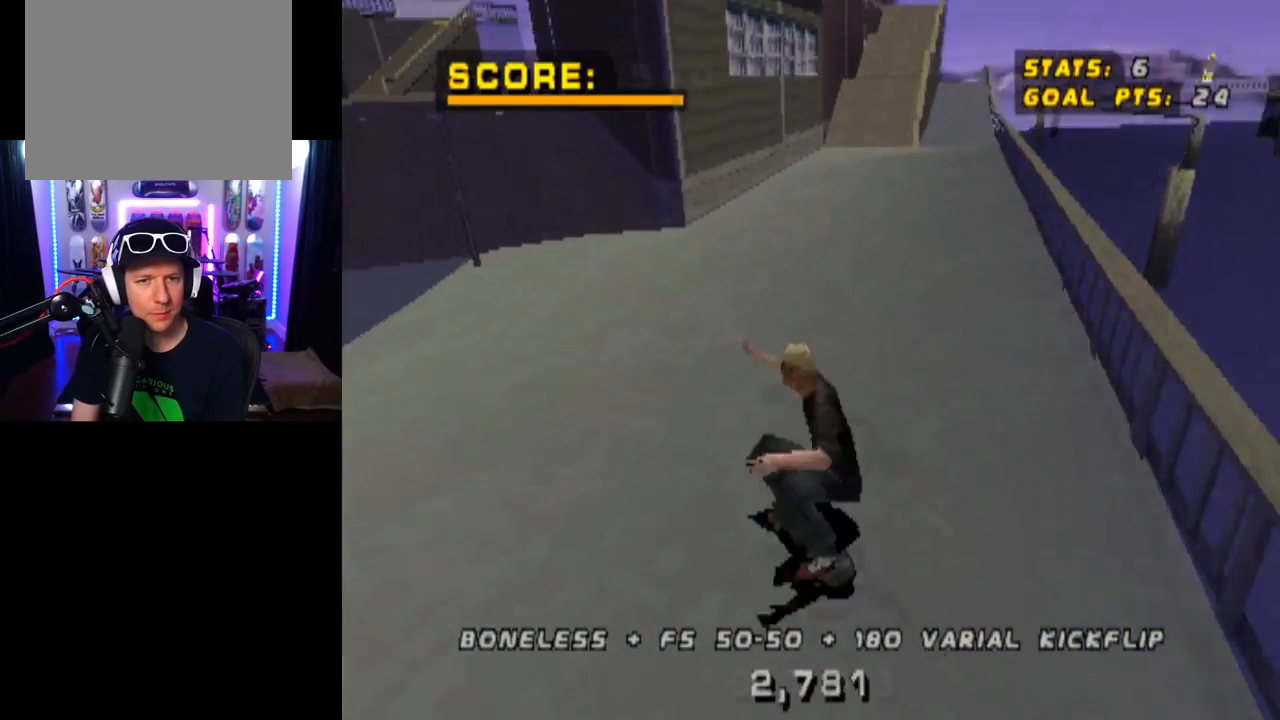
{"buttons": ["CROSS"], "left_stick": "center", "right_stick": "center", "events": [[284, "DPAD_LEFT", "down"], [484, "DPAD_LEFT", "up"]]}
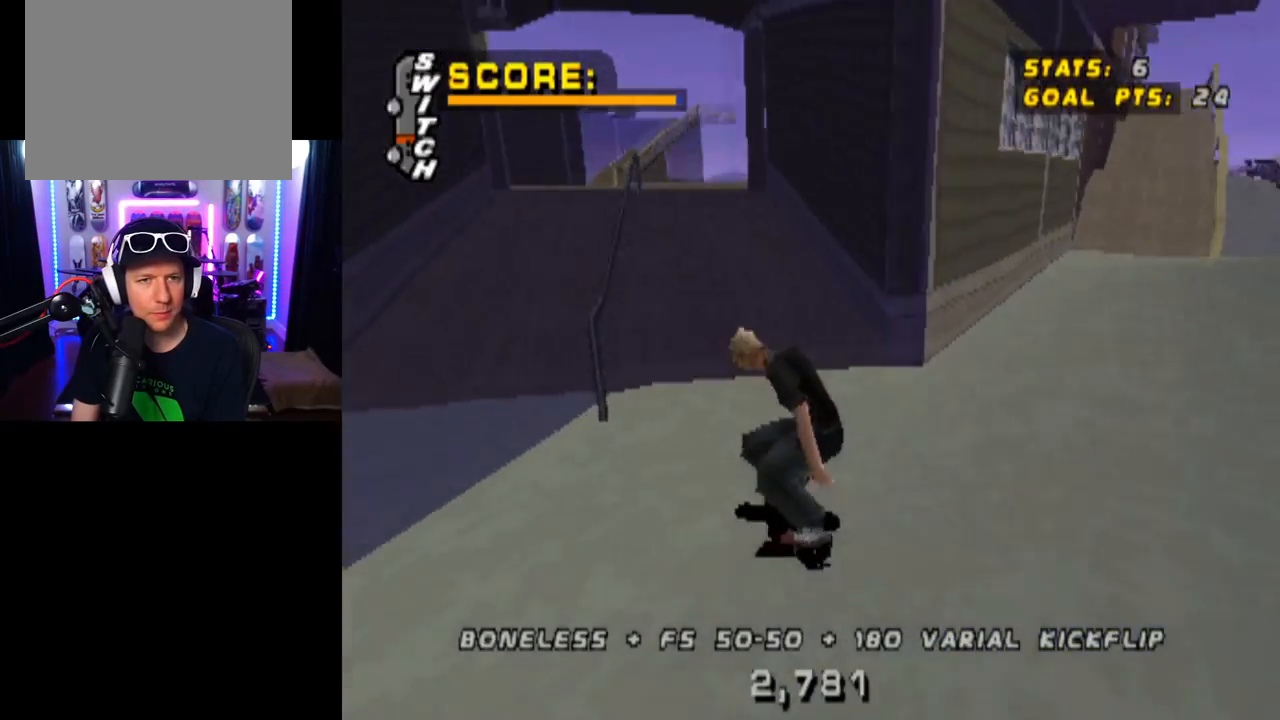
{"buttons": ["CROSS", "DPAD_UP"], "left_stick": "center", "right_stick": "center", "events": [[133, "DPAD_UP", "down"], [200, "DPAD_RIGHT", "down"], [217, "CROSS", "up"], [217, "TRIANGLE", "down"], [284, "DPAD_RIGHT", "up"], [350, "DPAD_UP", "up"], [417, "DPAD_UP", "down"], [467, "CROSS", "down"], [467, "TRIANGLE", "up"]]}
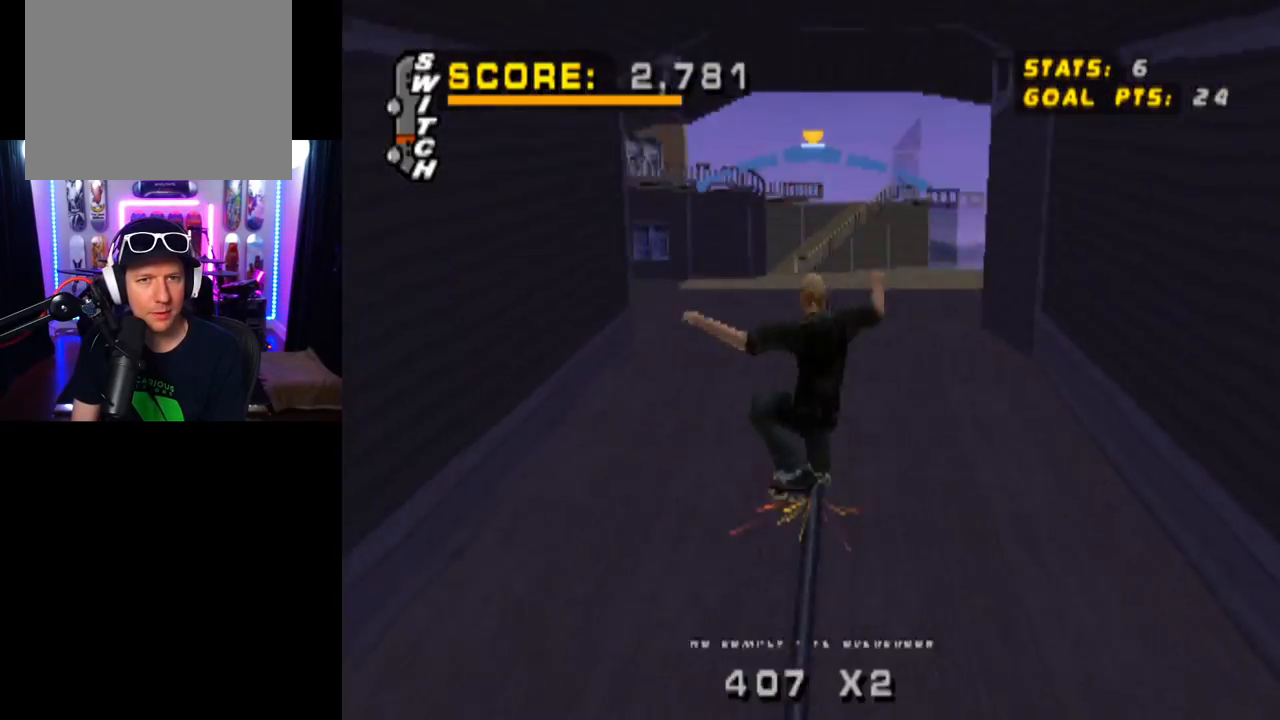
{"buttons": ["CROSS"], "left_stick": "center", "right_stick": "center", "events": [[51, "CROSS", "up"], [51, "DPAD_UP", "up"], [251, "CROSS", "down"]]}
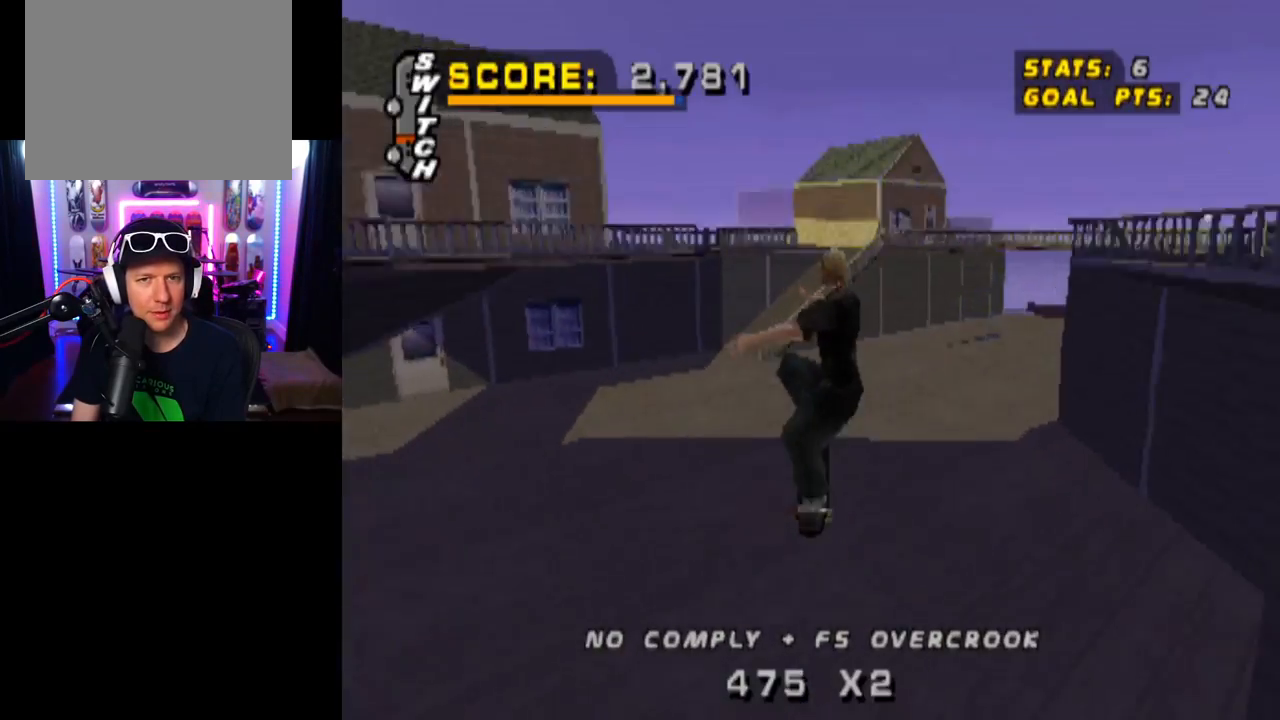
{"buttons": ["CROSS"], "left_stick": "center", "right_stick": "center", "events": []}
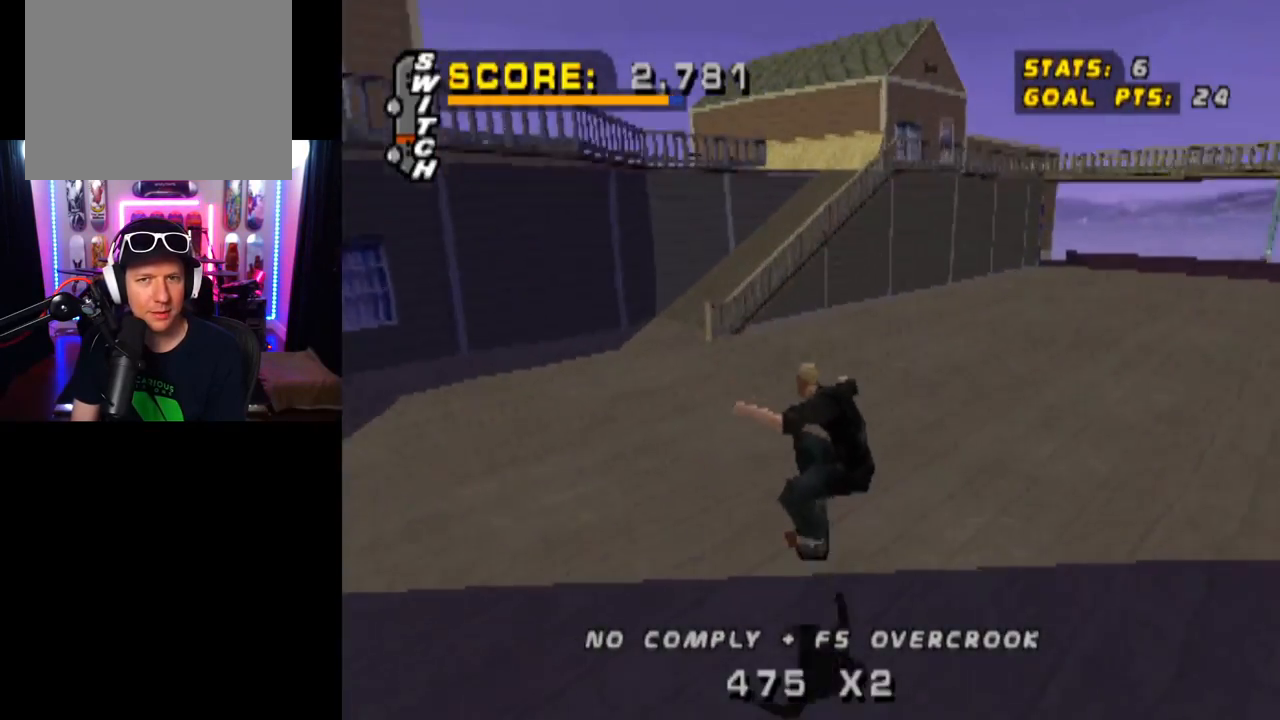
{"buttons": ["CROSS"], "left_stick": "center", "right_stick": "center", "events": [[134, "DPAD_RIGHT", "down"], [468, "DPAD_RIGHT", "up"]]}
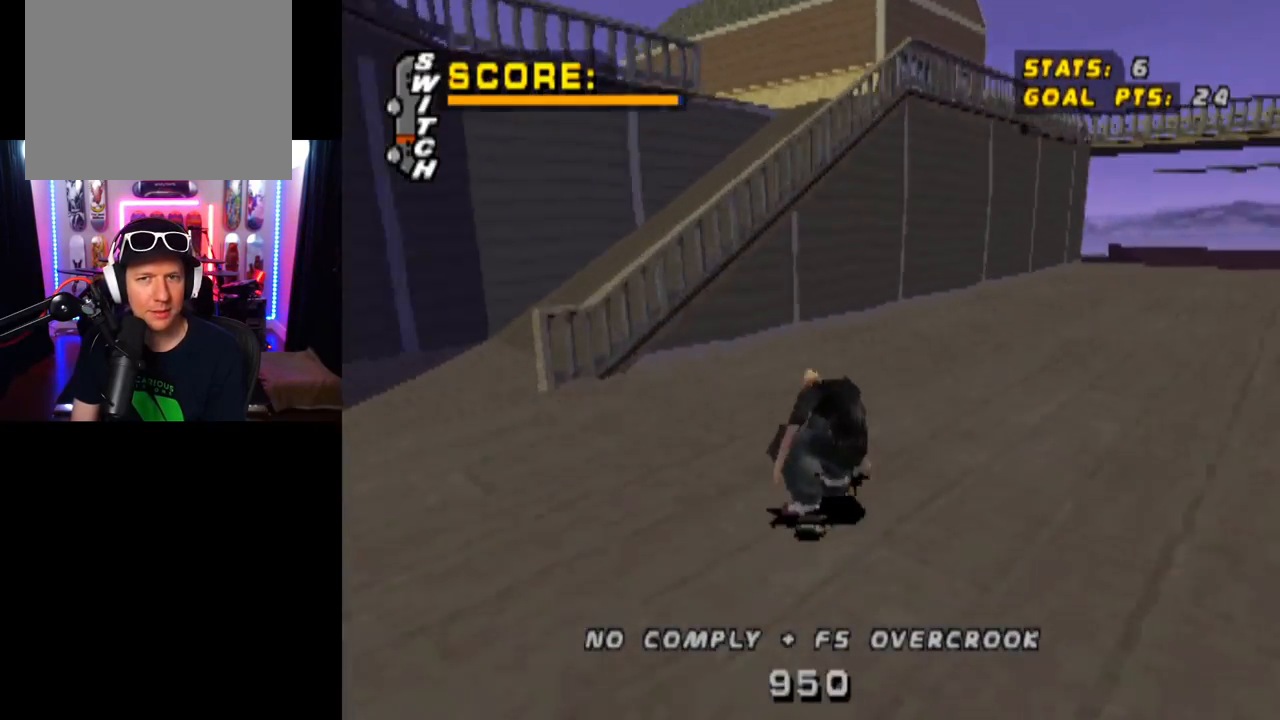
{"buttons": ["CROSS", "DPAD_DOWN", "DPAD_LEFT"], "left_stick": "center", "right_stick": "center", "events": [[67, "DPAD_DOWN", "down"], [350, "DPAD_LEFT", "down"]]}
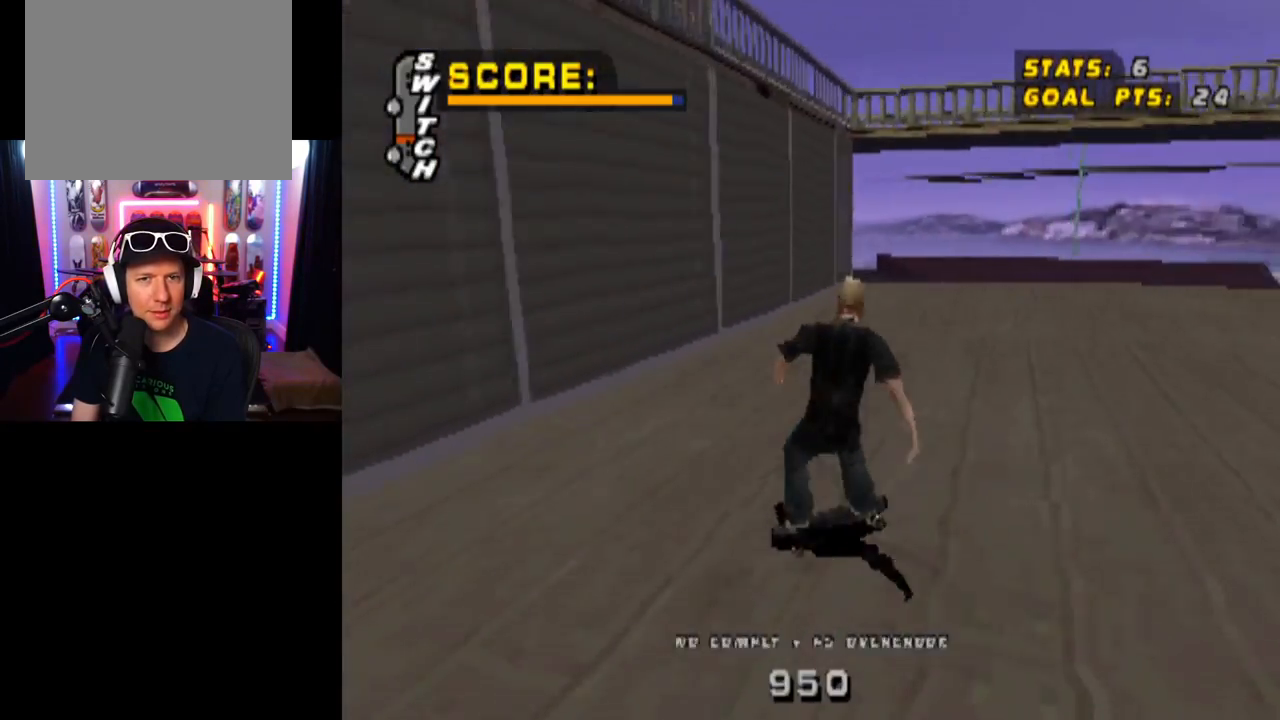
{"buttons": ["TRIANGLE", "DPAD_DOWN"], "left_stick": "center", "right_stick": "center", "events": [[67, "DPAD_LEFT", "up"], [134, "DPAD_DOWN", "up"], [401, "DPAD_DOWN", "down"], [434, "TRIANGLE", "down"], [468, "CROSS", "up"]]}